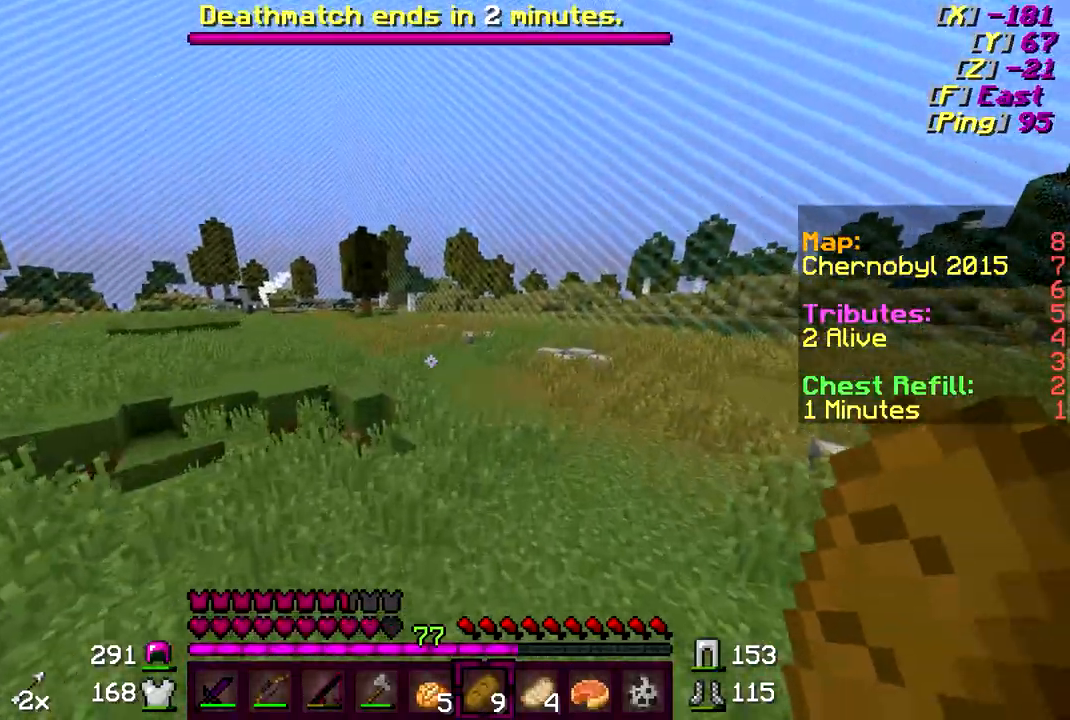
Gameplay with keyboard and mouse; each line is a JSON object with the keys and mouse buttons held at the frame after it. "events" lists presses ("down") and releases ("up") of "a", "d", "s", "w", "mouse_left" and "mouse_right" between this image and that frame as [ms after this image, input, new state], when the widget could be followed in between. "mouse_left", "mouse_right" = the "left", "right" buttons of the "mouse" list. No other keys are recorded. Fast repeated clicks can show as one long hold. Mouse movement is not recorded.
{"keys": ["d", "w"], "mouse": ["right"], "events": [[383, "mouse_right", "down"]]}
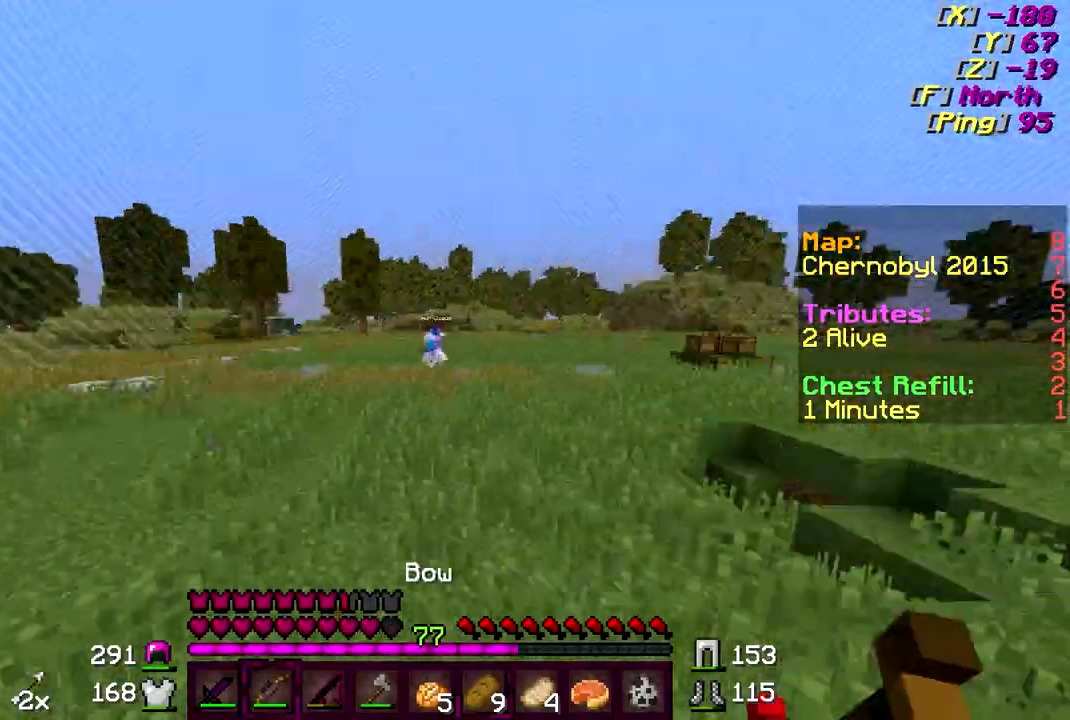
{"keys": ["a"], "mouse": ["right"], "events": [[133, "w", "up"], [183, "a", "down"], [233, "d", "up"]]}
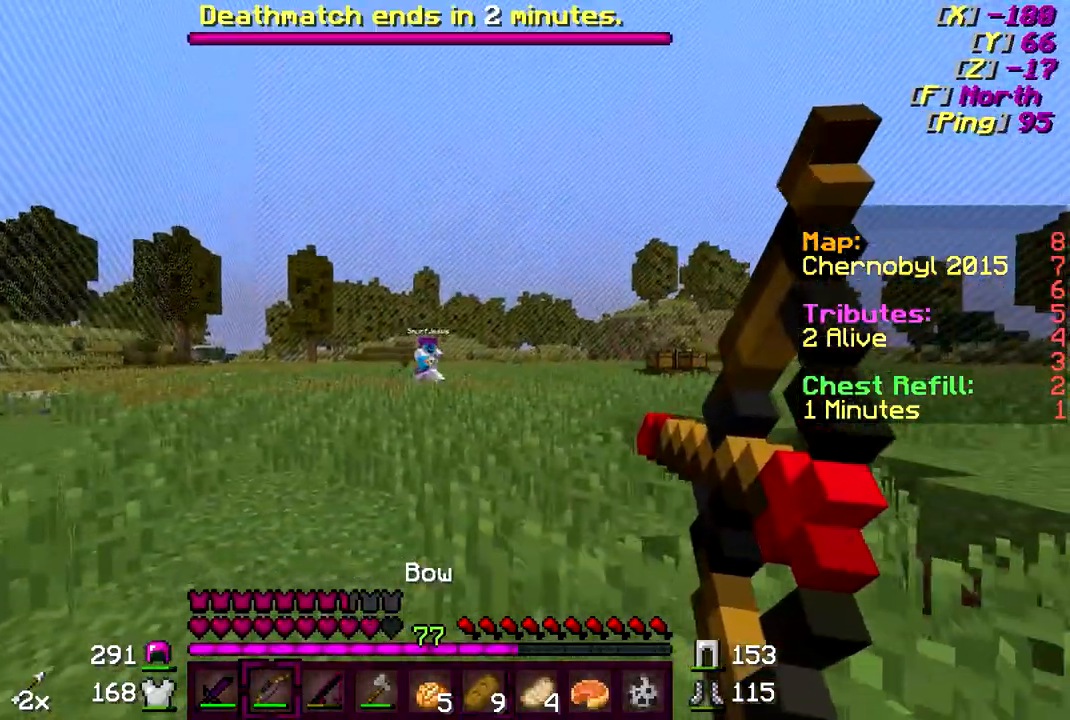
{"keys": ["a"], "mouse": [], "events": [[433, "mouse_right", "up"]]}
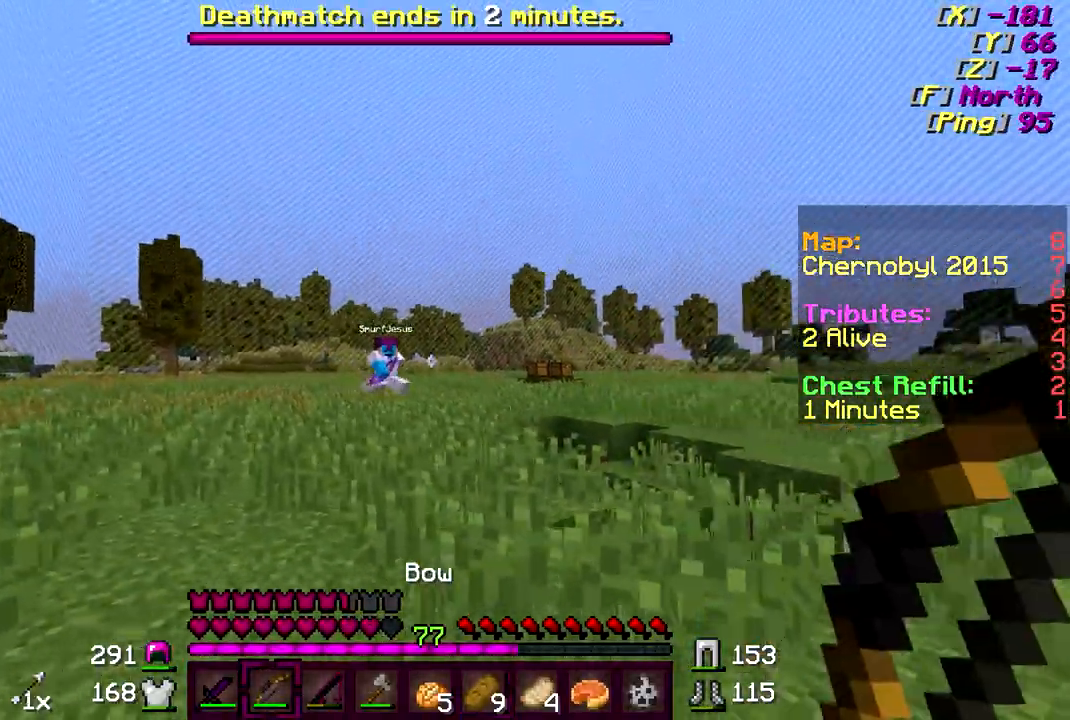
{"keys": ["w"], "mouse": [], "events": [[183, "w", "down"], [283, "a", "up"]]}
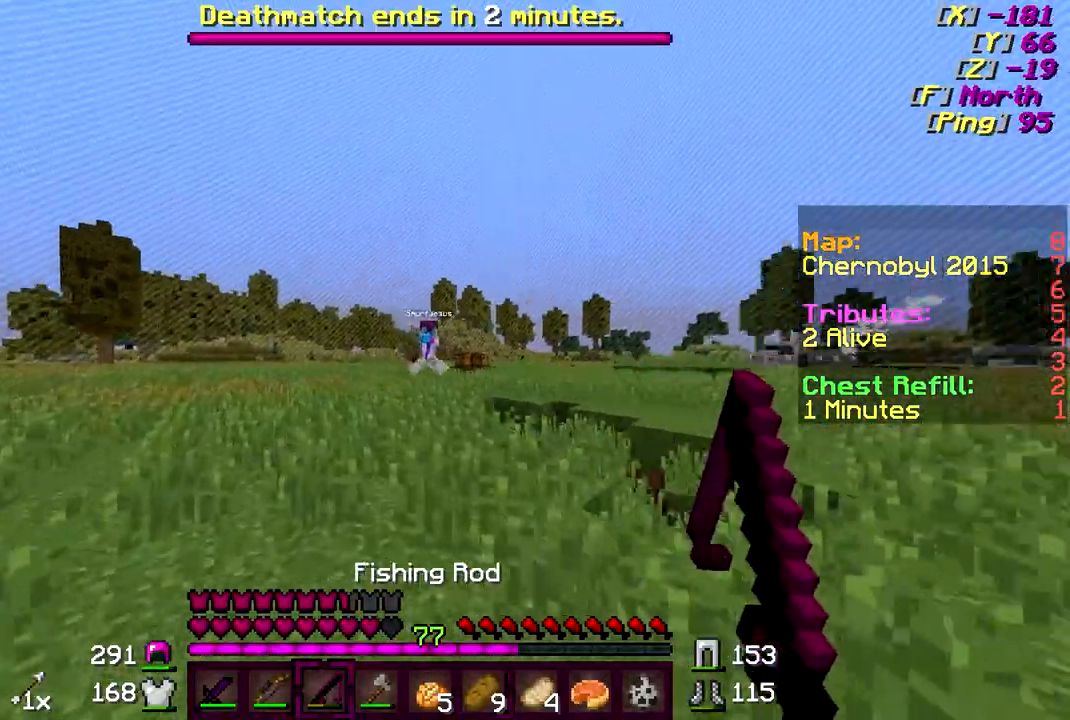
{"keys": ["d", "w"], "mouse": [], "events": [[83, "d", "down"], [83, "mouse_right", "down"], [133, "mouse_right", "up"], [133, "w", "up"], [183, "w", "down"]]}
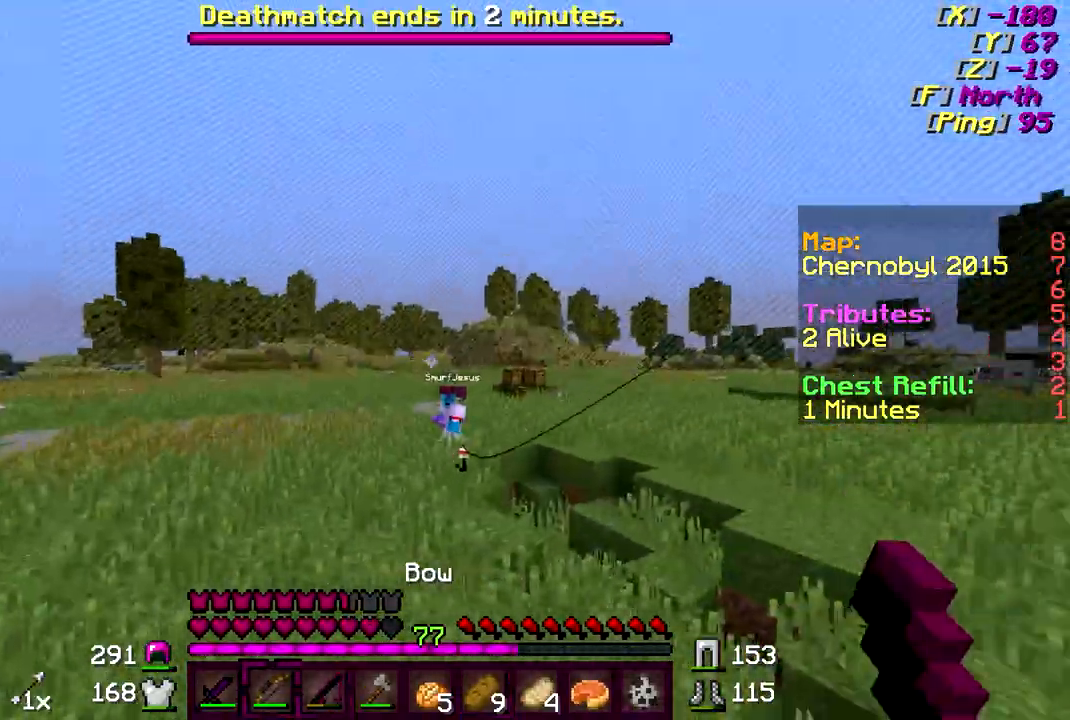
{"keys": ["w"], "mouse": ["right"], "events": [[33, "mouse_right", "down"], [83, "w", "up"], [483, "d", "up"], [483, "w", "down"]]}
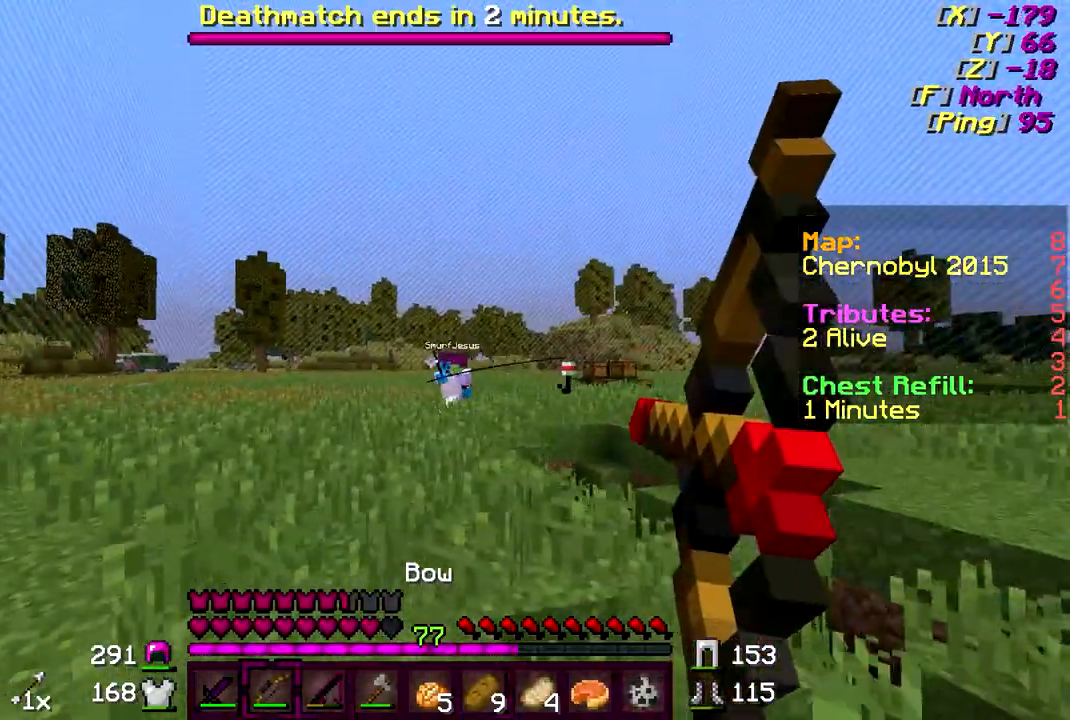
{"keys": ["a"], "mouse": ["right"], "events": [[83, "w", "up"], [133, "a", "down"]]}
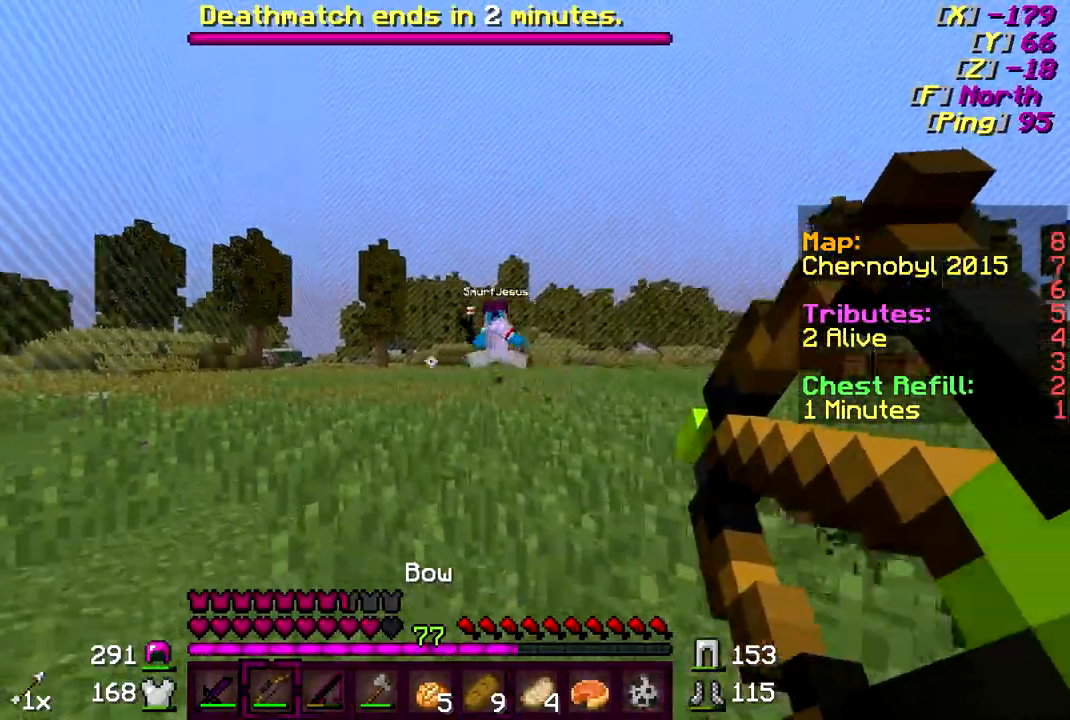
{"keys": ["d", "w"], "mouse": [], "events": [[83, "mouse_right", "up"], [183, "a", "up"], [283, "w", "down"], [383, "d", "down"]]}
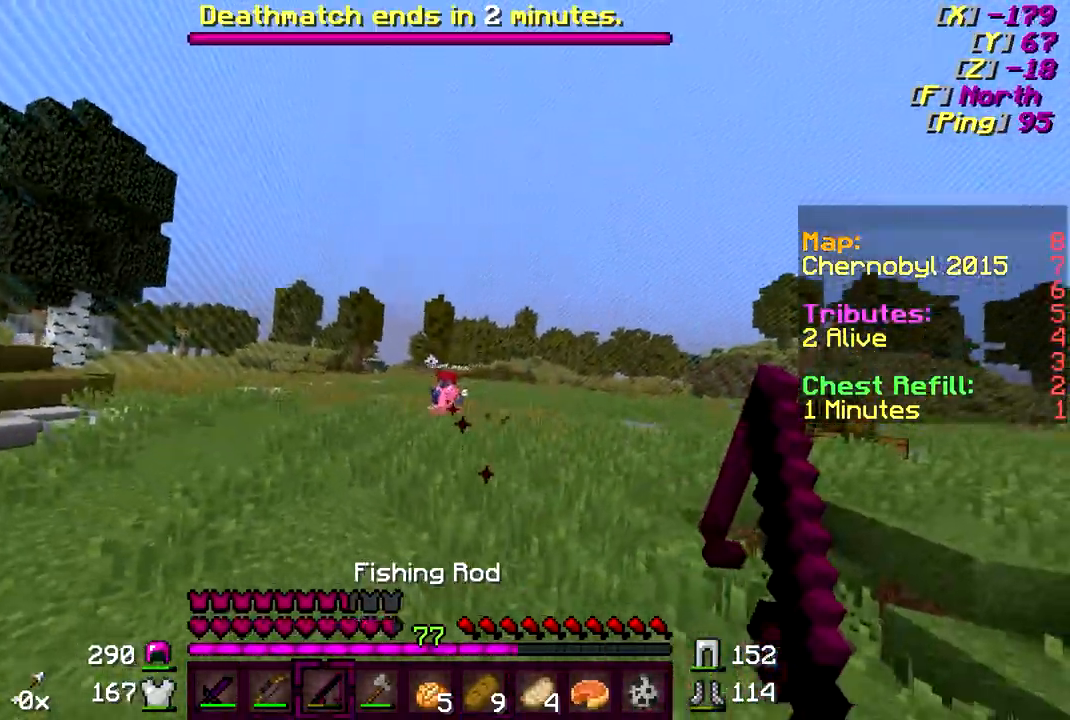
{"keys": ["w"], "mouse": [], "events": [[183, "d", "up"]]}
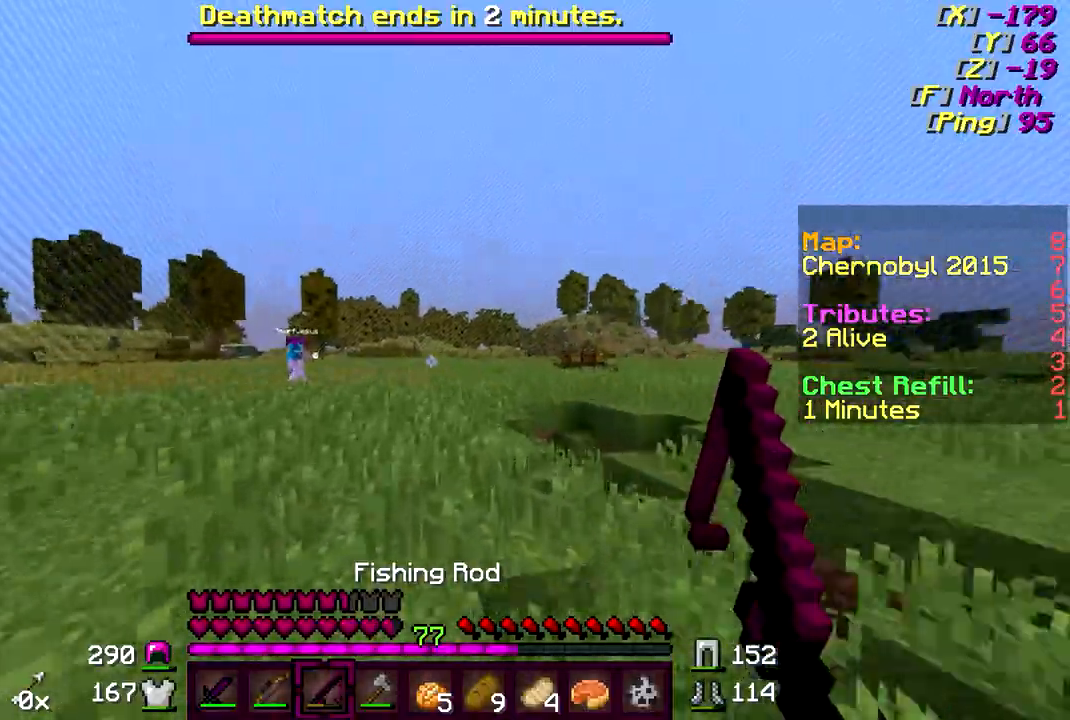
{"keys": ["a"], "mouse": [], "events": [[83, "d", "down"], [383, "a", "down"], [433, "d", "up"], [433, "w", "up"]]}
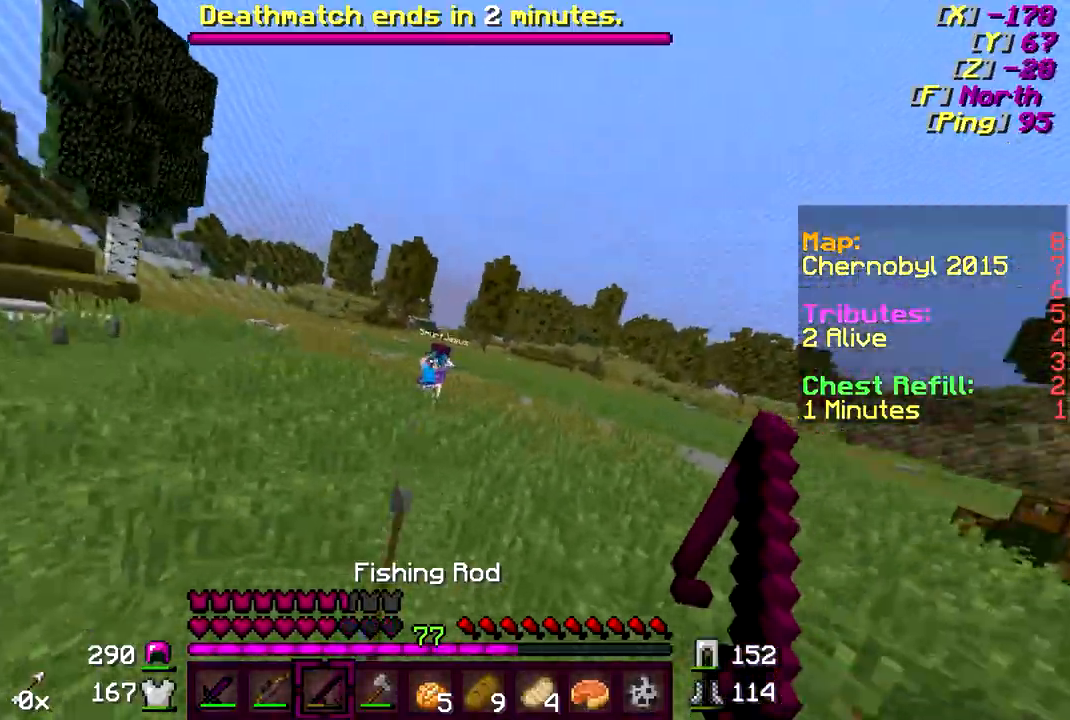
{"keys": ["a", "w"], "mouse": [], "events": [[133, "w", "down"], [233, "w", "up"], [383, "w", "down"]]}
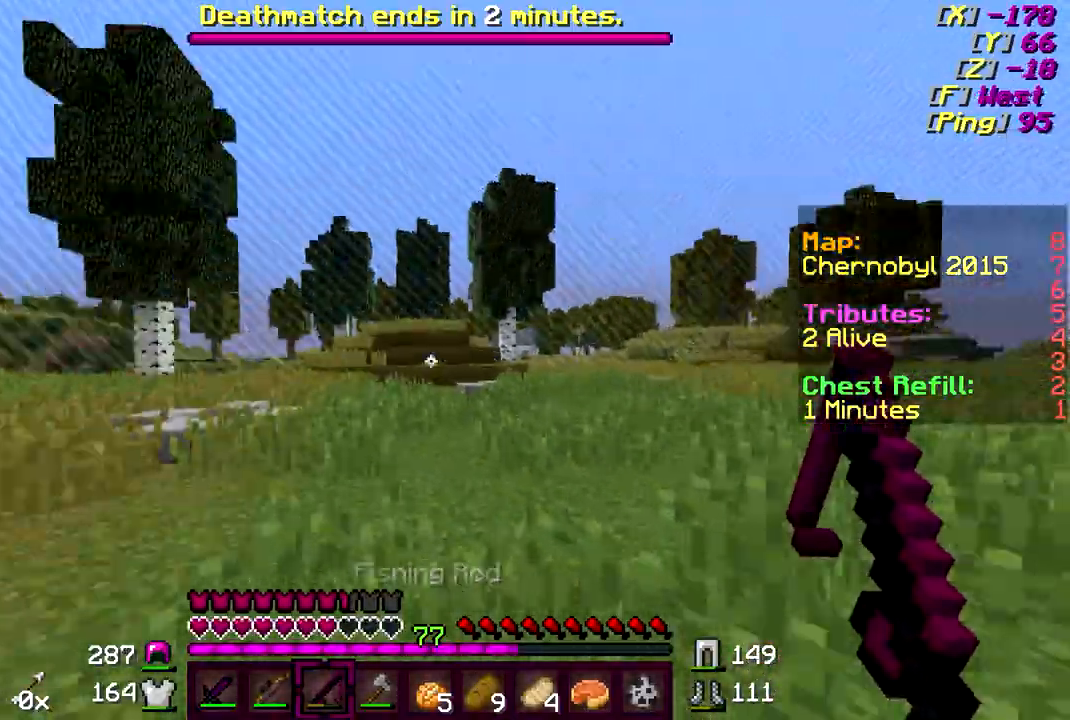
{"keys": [], "mouse": [], "events": [[133, "a", "up"], [483, "w", "up"]]}
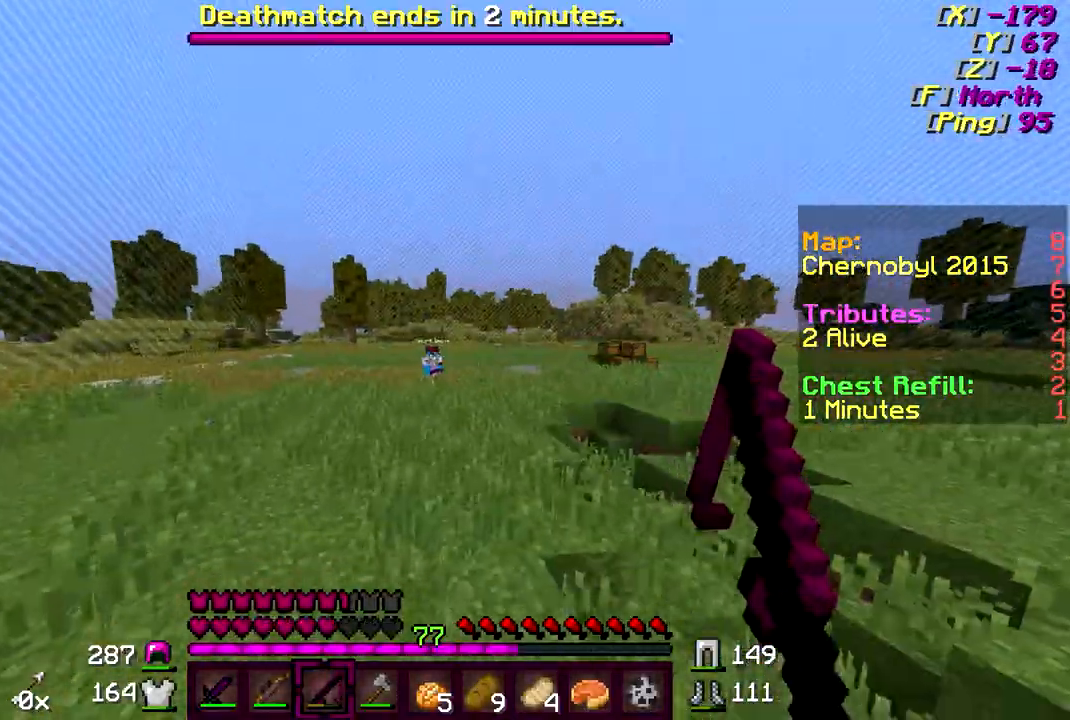
{"keys": ["d", "w"], "mouse": [], "events": [[33, "d", "down"], [433, "w", "down"]]}
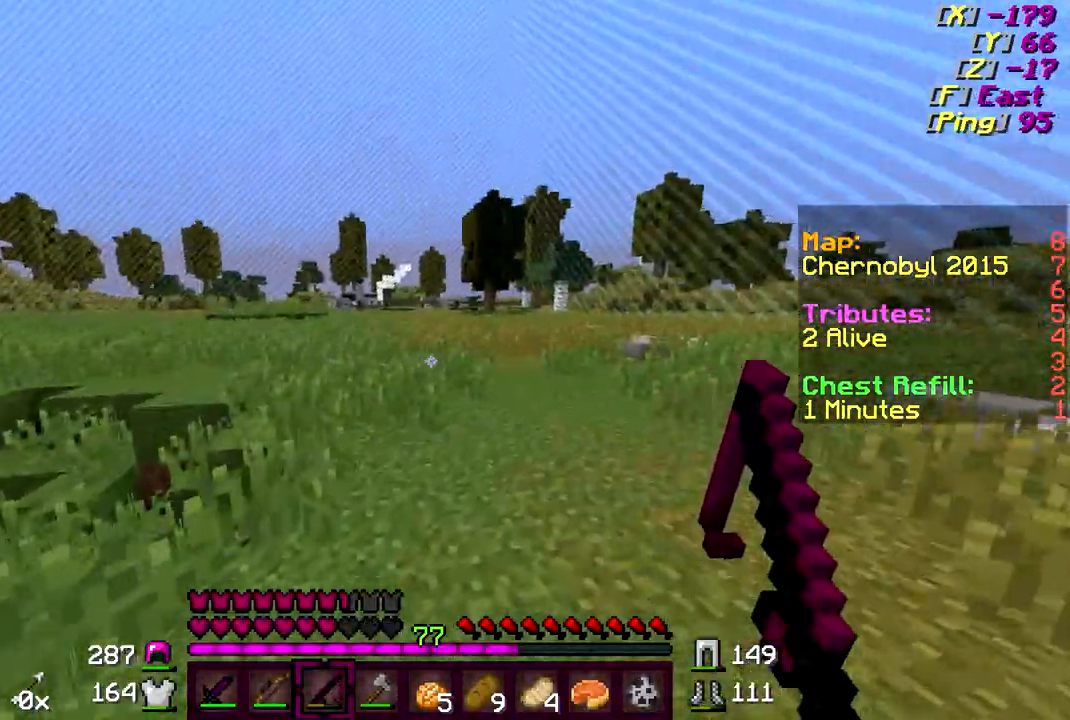
{"keys": ["w"], "mouse": [], "events": [[233, "d", "up"]]}
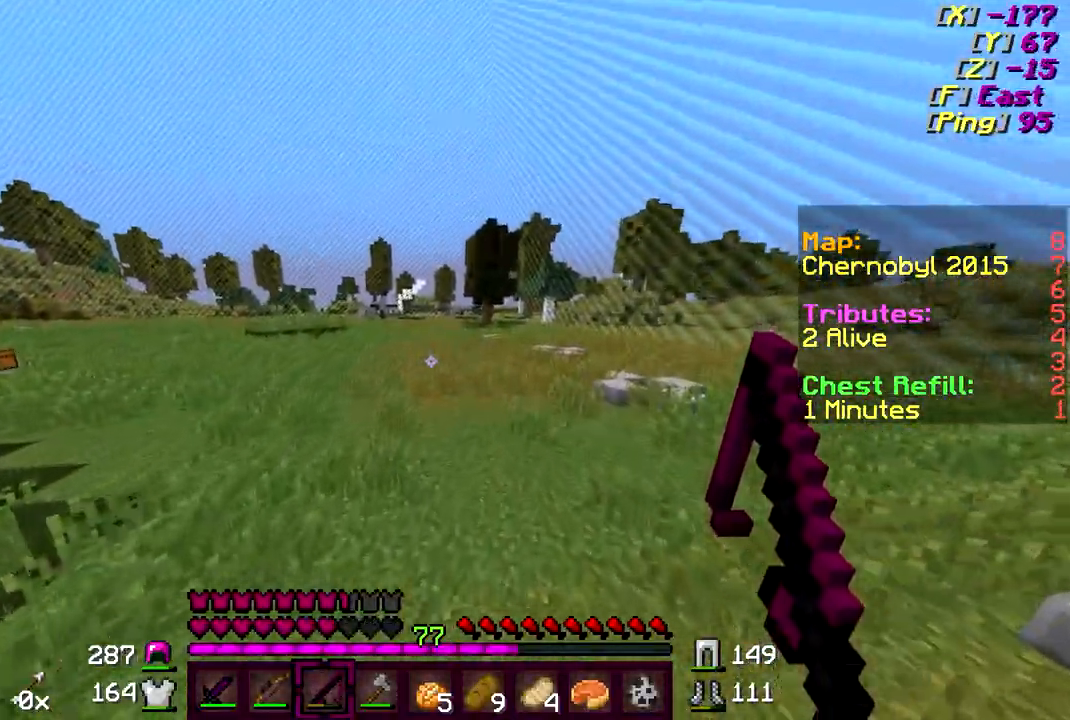
{"keys": ["w"], "mouse": [], "events": []}
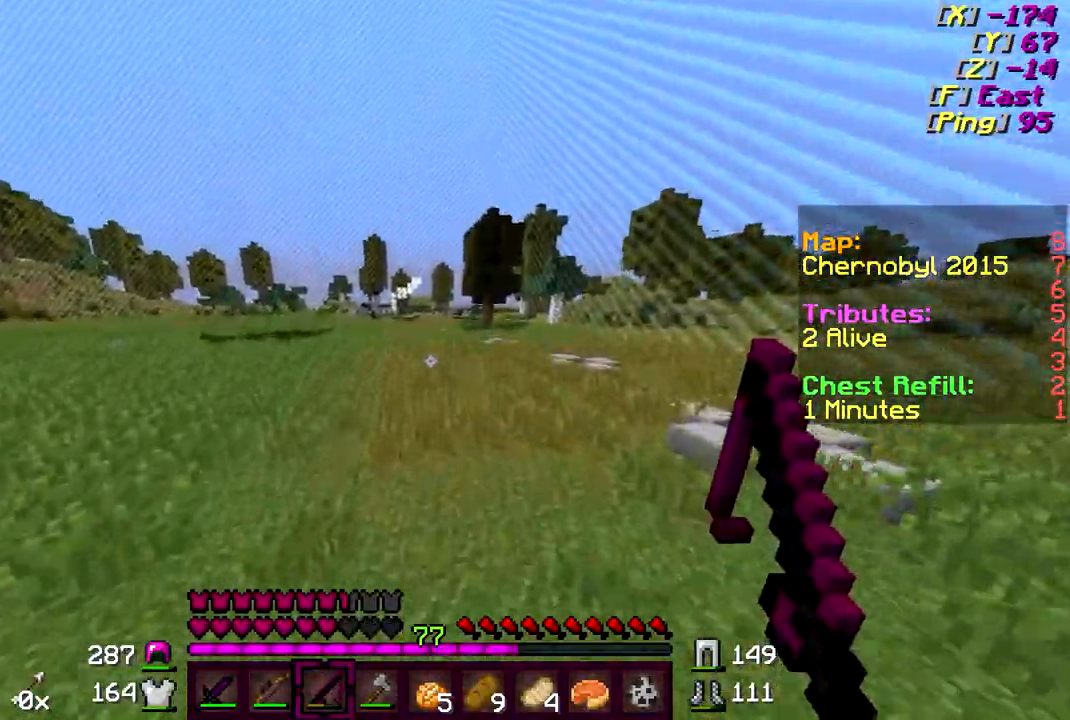
{"keys": ["w"], "mouse": [], "events": []}
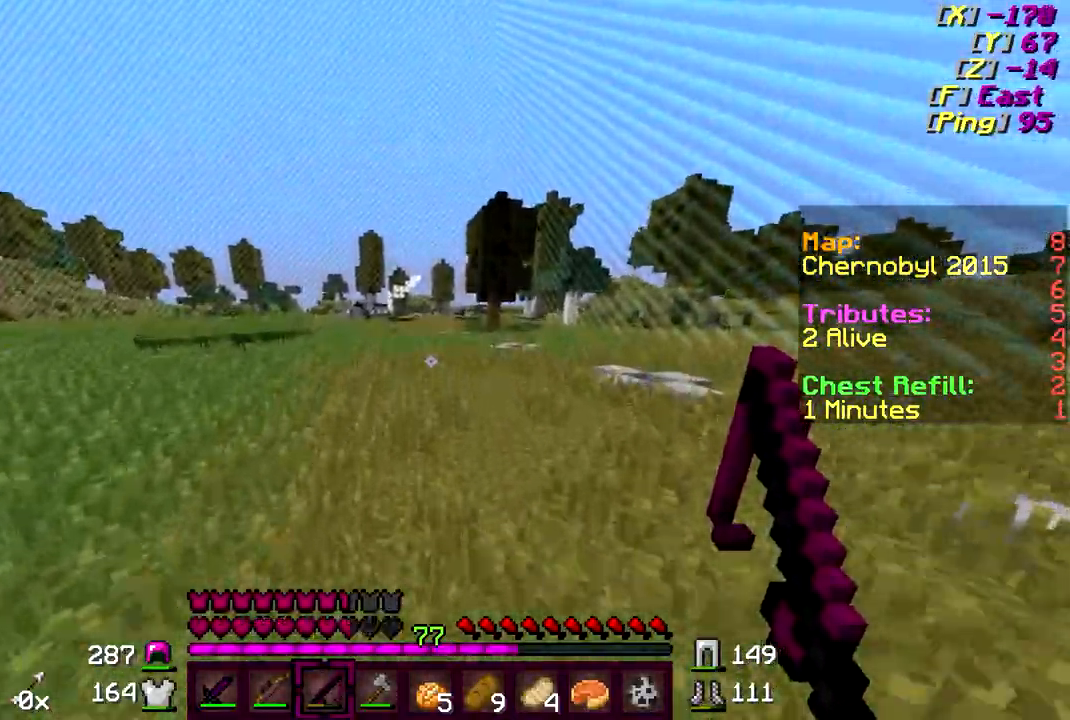
{"keys": ["w"], "mouse": [], "events": []}
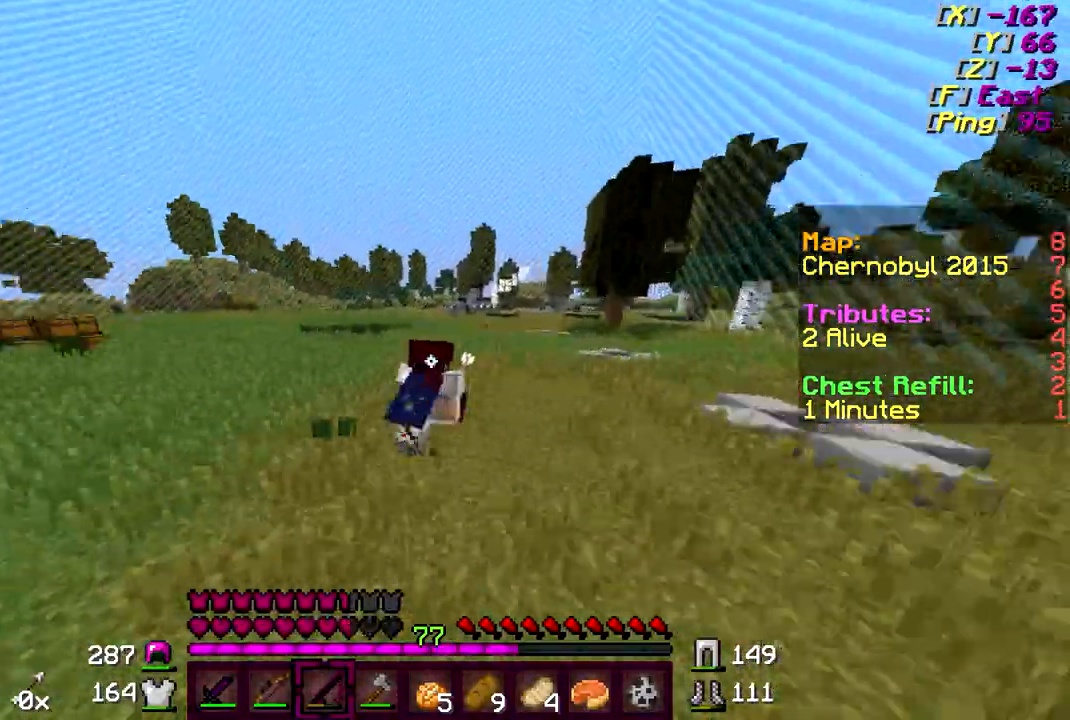
{"keys": ["d", "w"], "mouse": [], "events": [[433, "d", "down"]]}
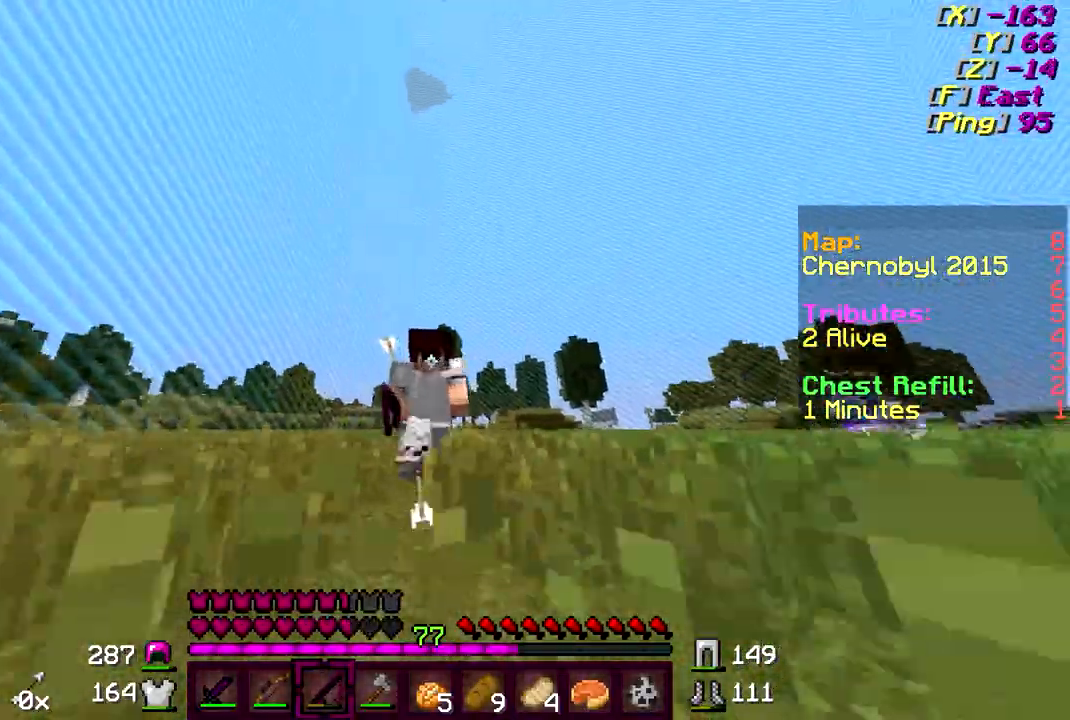
{"keys": ["d", "w"], "mouse": [], "events": [[33, "d", "up"], [433, "d", "down"]]}
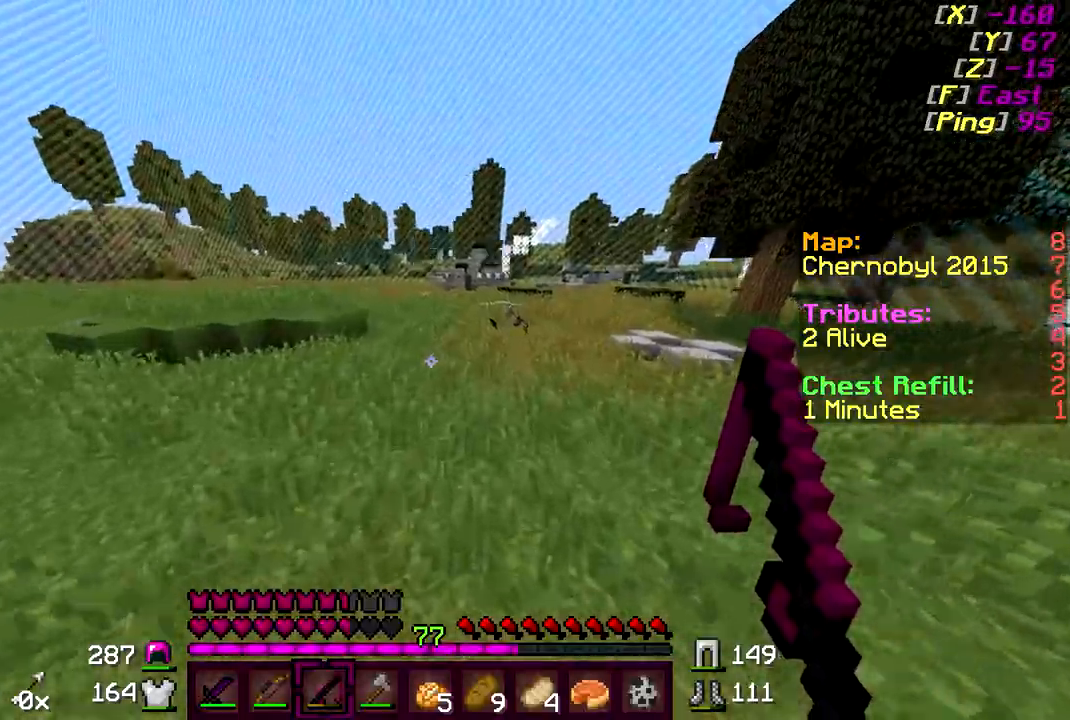
{"keys": ["d", "w"], "mouse": [], "events": []}
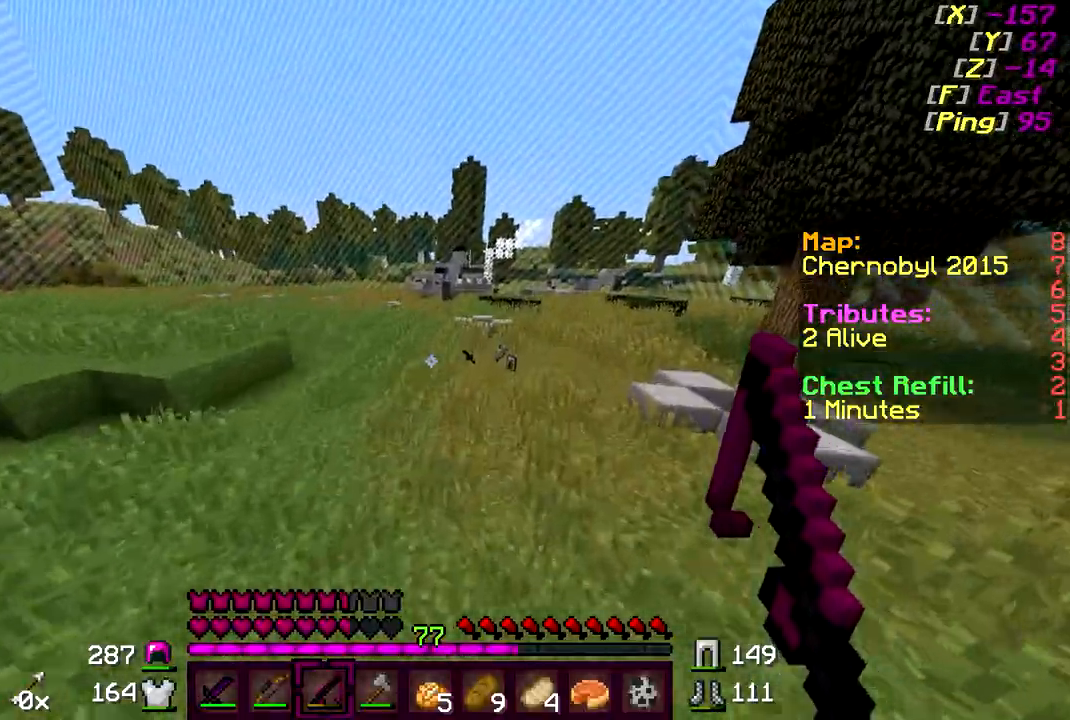
{"keys": ["d", "w"], "mouse": [], "events": [[133, "d", "up"], [233, "d", "down"]]}
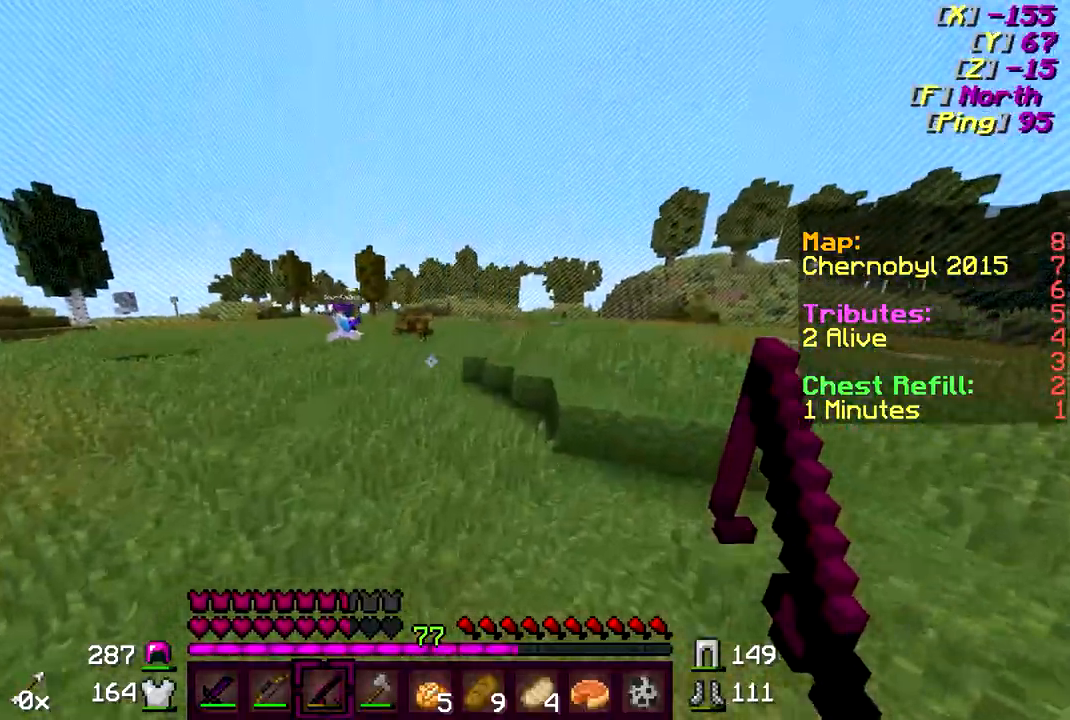
{"keys": ["a"], "mouse": [], "events": [[83, "d", "up"], [183, "a", "down"], [383, "a", "up"], [433, "a", "down"], [483, "w", "up"]]}
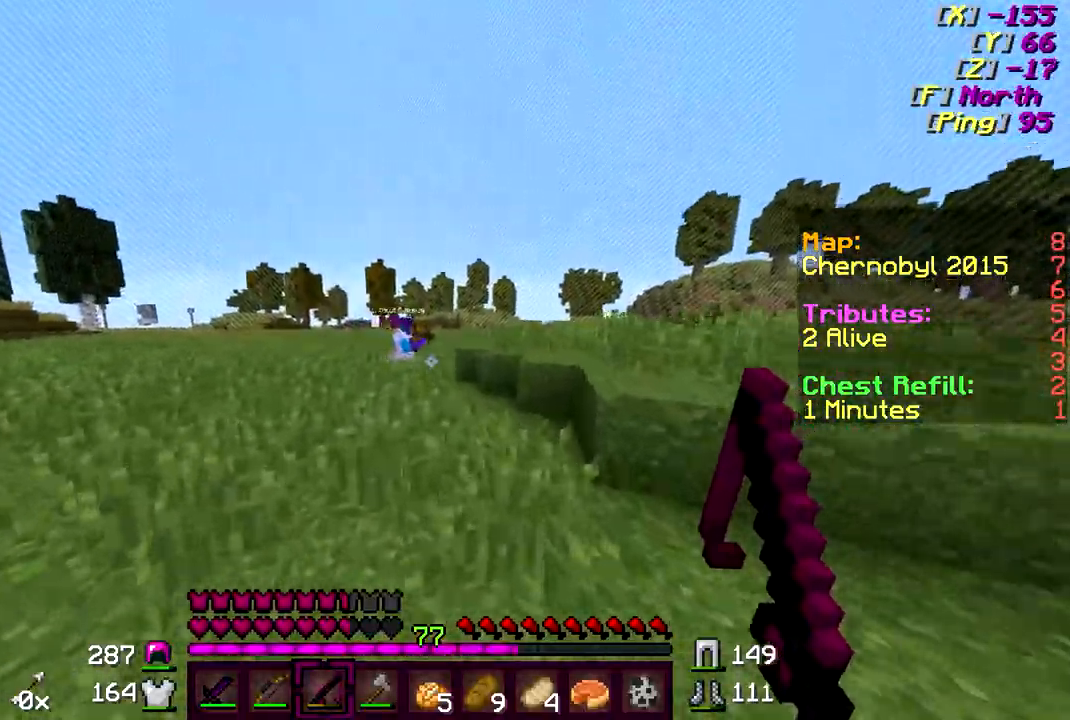
{"keys": ["a", "s"], "mouse": ["left"], "events": [[333, "mouse_left", "down"], [333, "s", "down"], [383, "mouse_left", "up"], [483, "mouse_left", "down"]]}
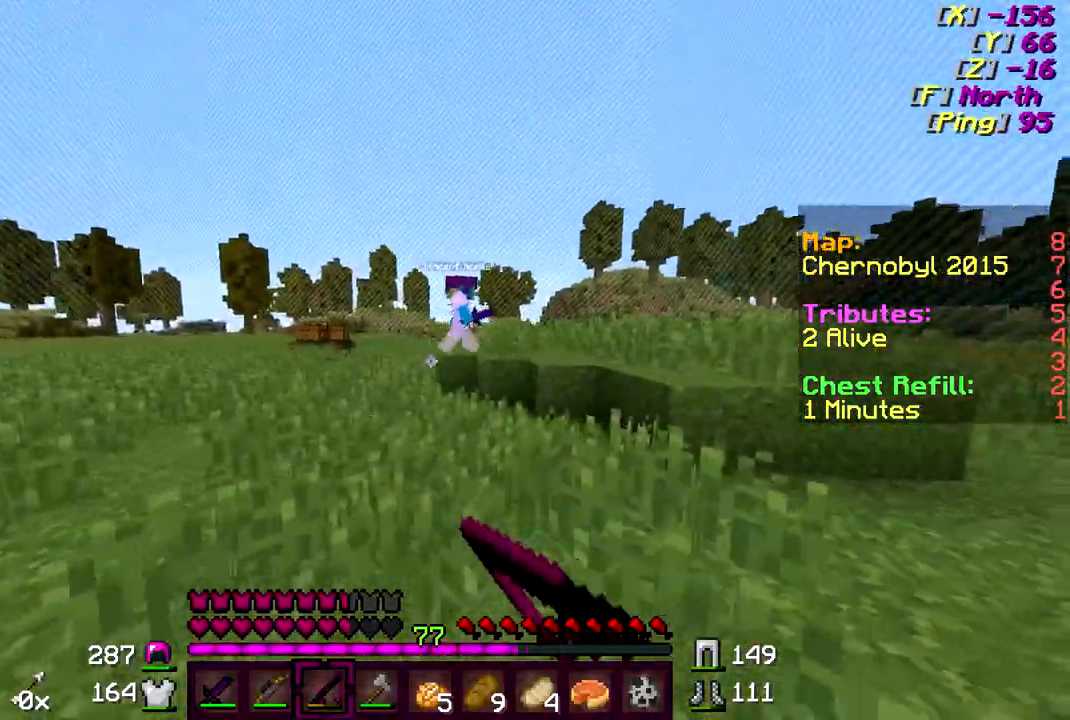
{"keys": ["a"], "mouse": [], "events": [[83, "mouse_left", "up"], [233, "mouse_left", "down"], [433, "mouse_left", "up"], [483, "s", "up"]]}
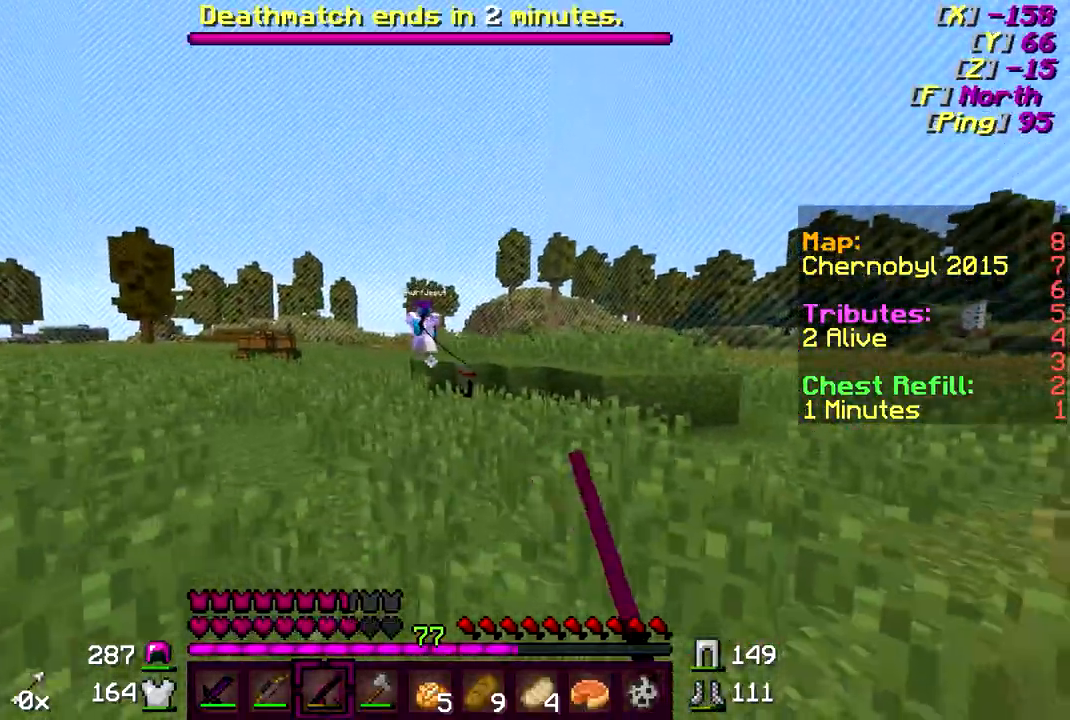
{"keys": ["d", "w"], "mouse": [], "events": [[33, "a", "up"], [83, "d", "down"], [383, "w", "down"]]}
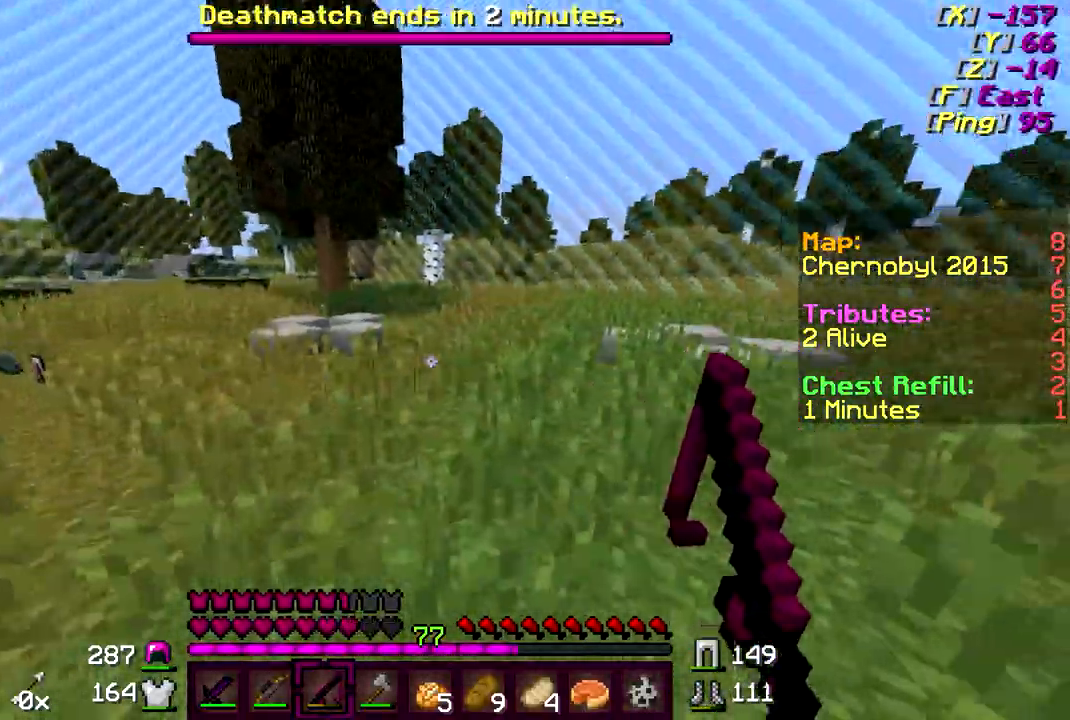
{"keys": ["a"], "mouse": ["left"], "events": [[183, "w", "up"], [283, "mouse_left", "down"], [333, "a", "down"], [433, "mouse_left", "up"], [483, "d", "up"], [483, "mouse_left", "down"]]}